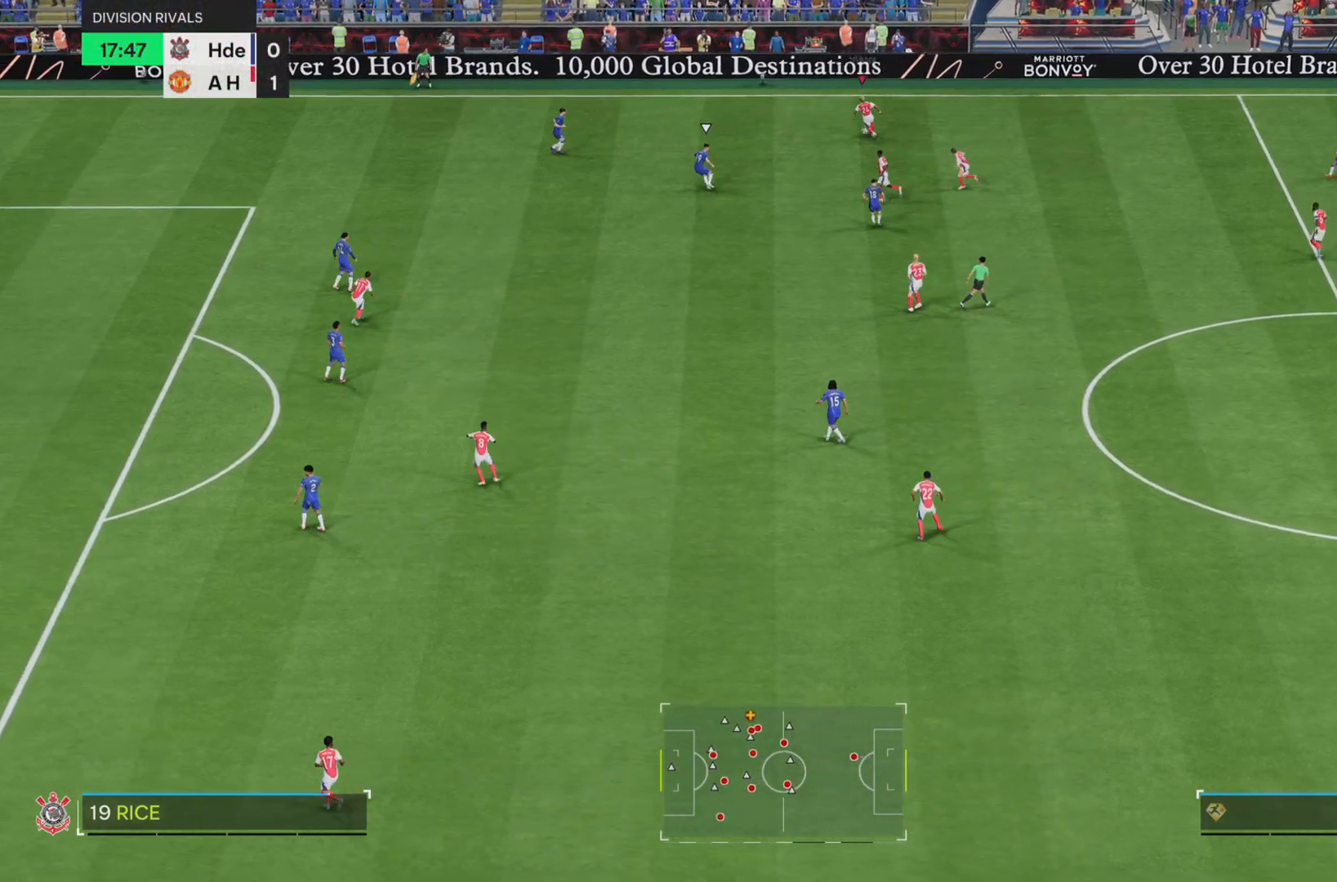
Gameplay with a controller (PlayStation layout); each line is a JSON object with the inputs held at the frame after it. "events" lists button and stick changes between this image and that frame as [ms after this image, input, new state], when the widget could be followed in between. Not read: L3 R3.
{"buttons": [], "left_stick": "left", "right_stick": "center", "events": [[233, "left_stick", "left"]]}
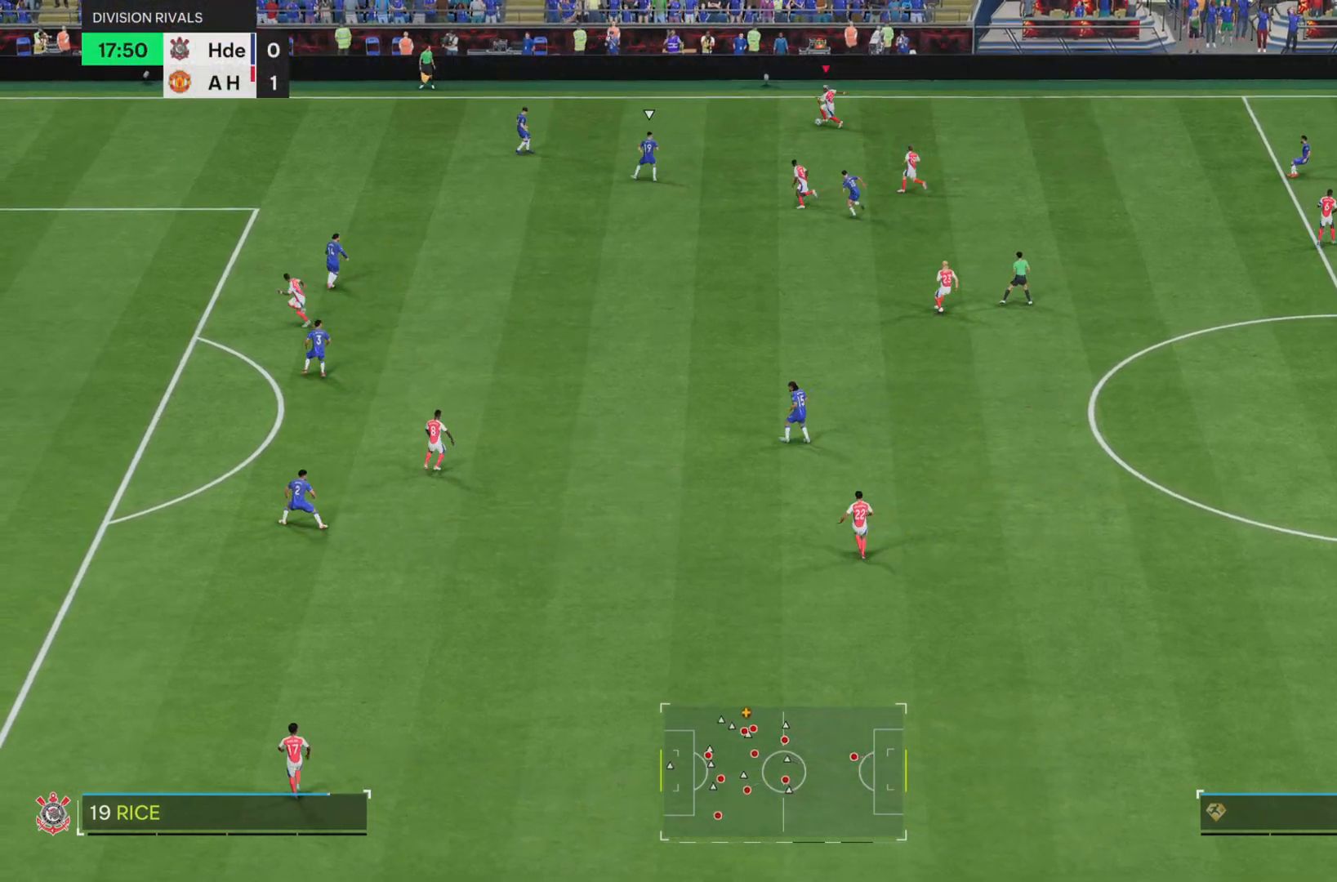
{"buttons": [], "left_stick": "left", "right_stick": "center", "events": [[84, "left_stick", "down-left"], [484, "left_stick", "left"]]}
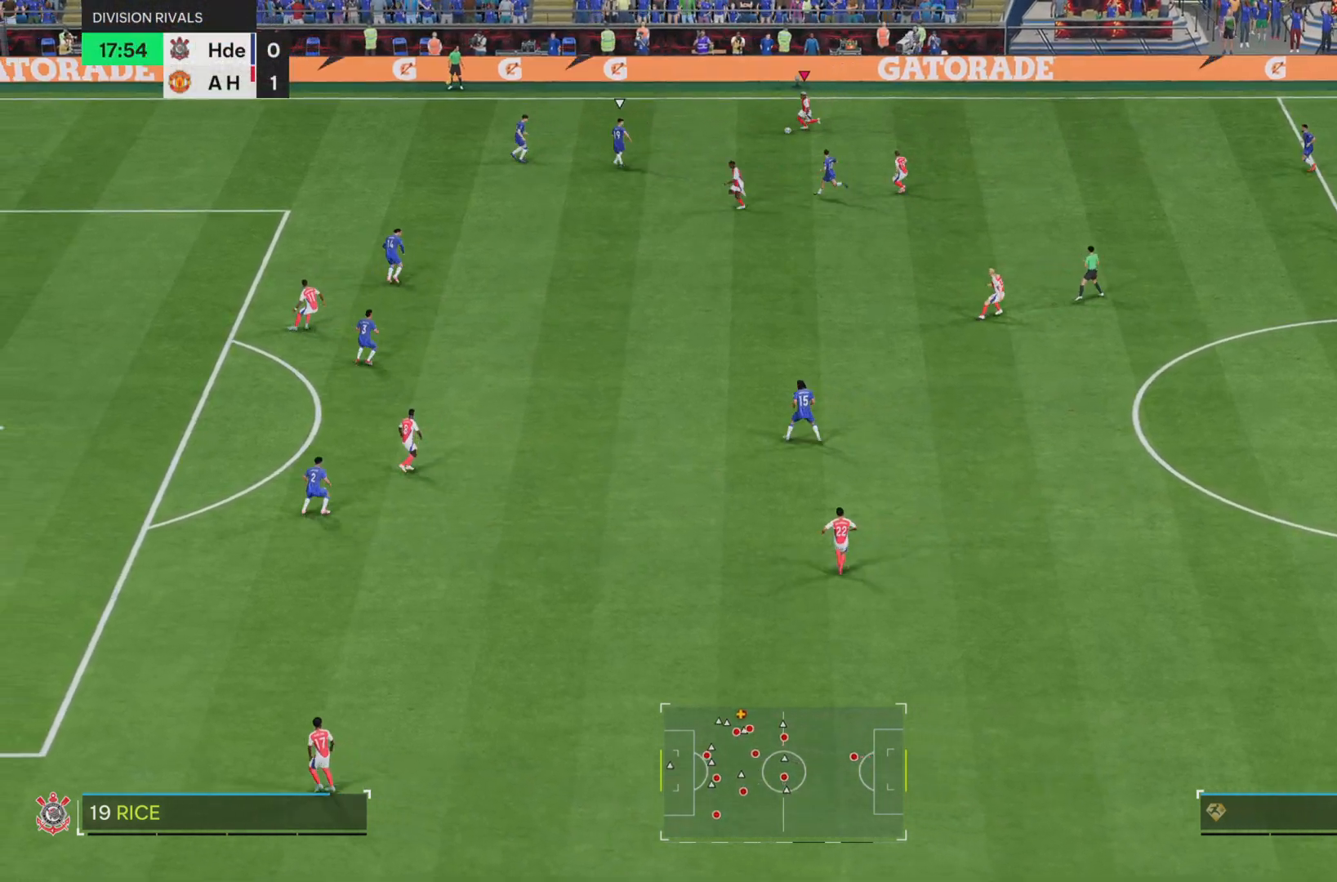
{"buttons": [], "left_stick": "up", "right_stick": "center", "events": [[384, "left_stick", "up-left"], [484, "left_stick", "up"]]}
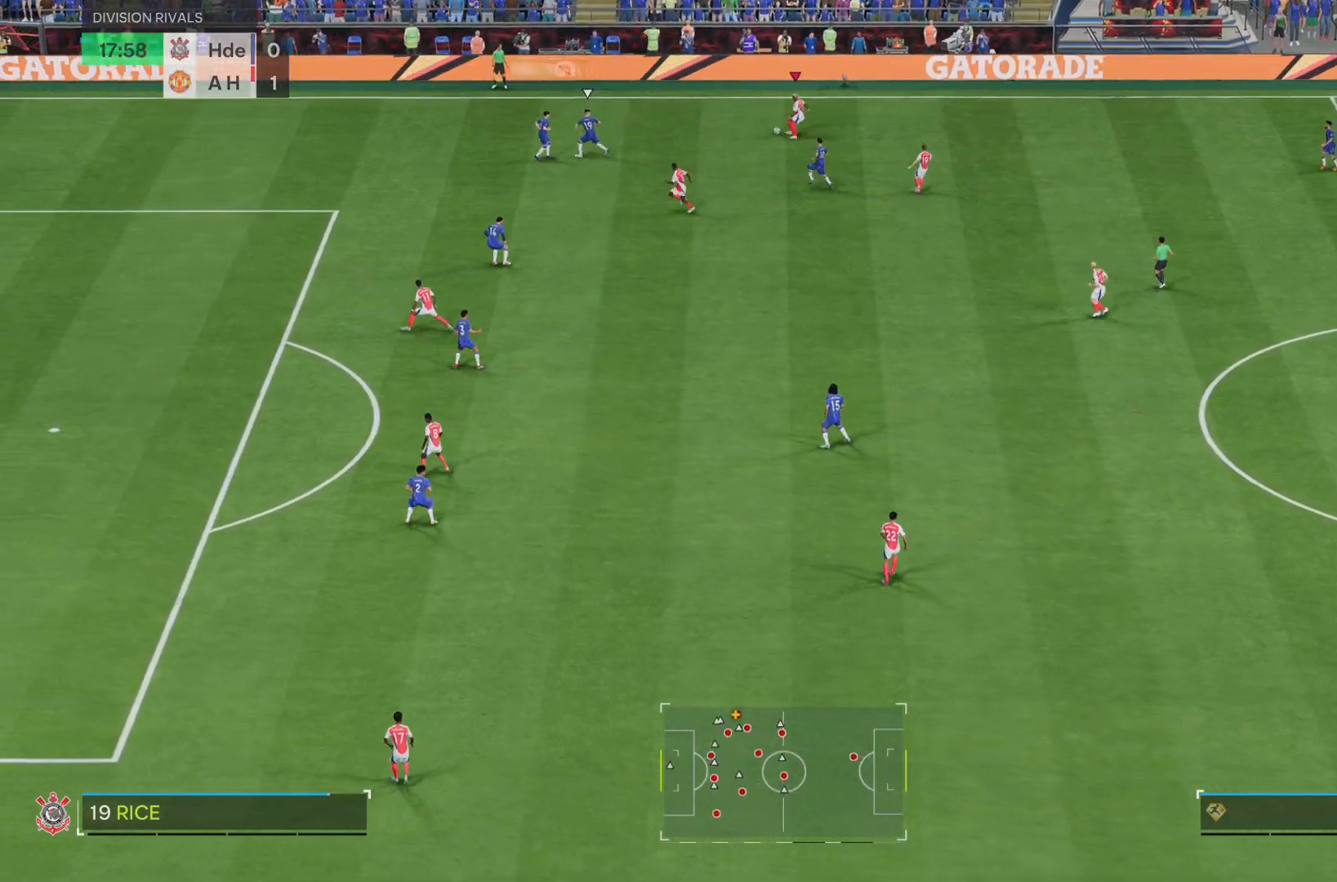
{"buttons": [], "left_stick": "right", "right_stick": "center", "events": [[217, "left_stick", "up-right"], [351, "left_stick", "right"]]}
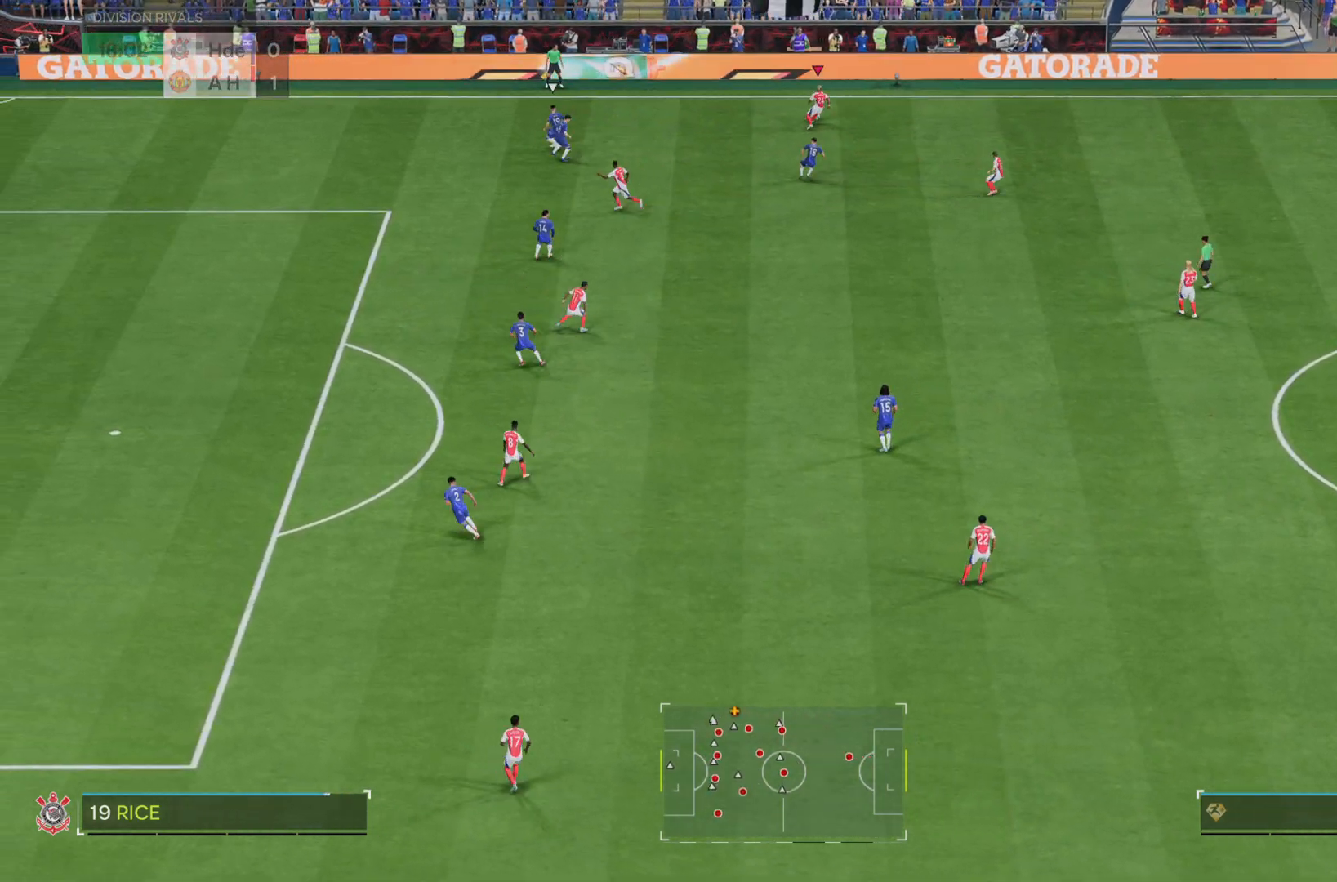
{"buttons": [], "left_stick": "down-right", "right_stick": "center", "events": [[67, "R2", "down"], [167, "CROSS", "down"], [200, "R2", "up"], [267, "left_stick", "down-right"], [300, "CROSS", "up"]]}
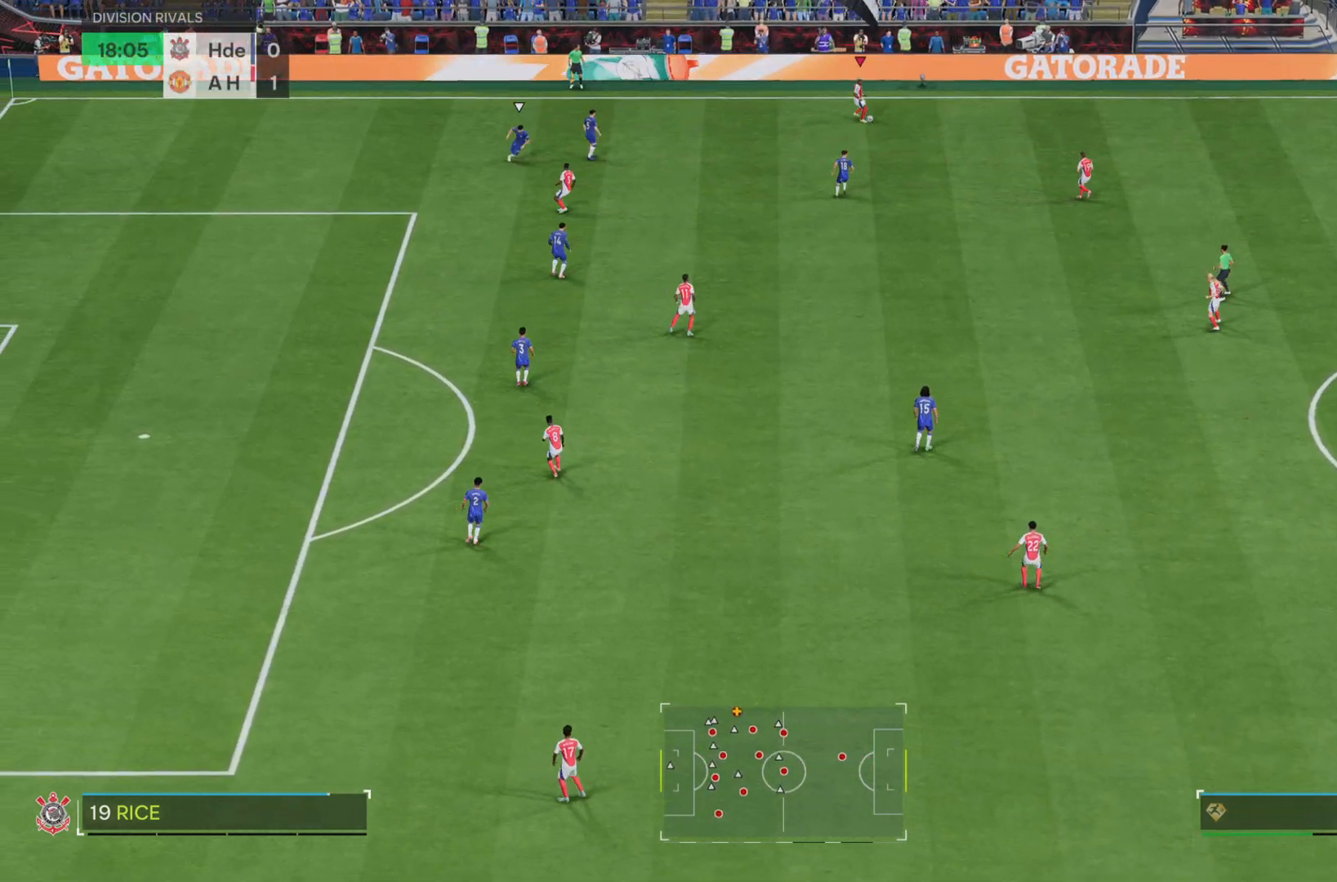
{"buttons": [], "left_stick": "down", "right_stick": "center"}
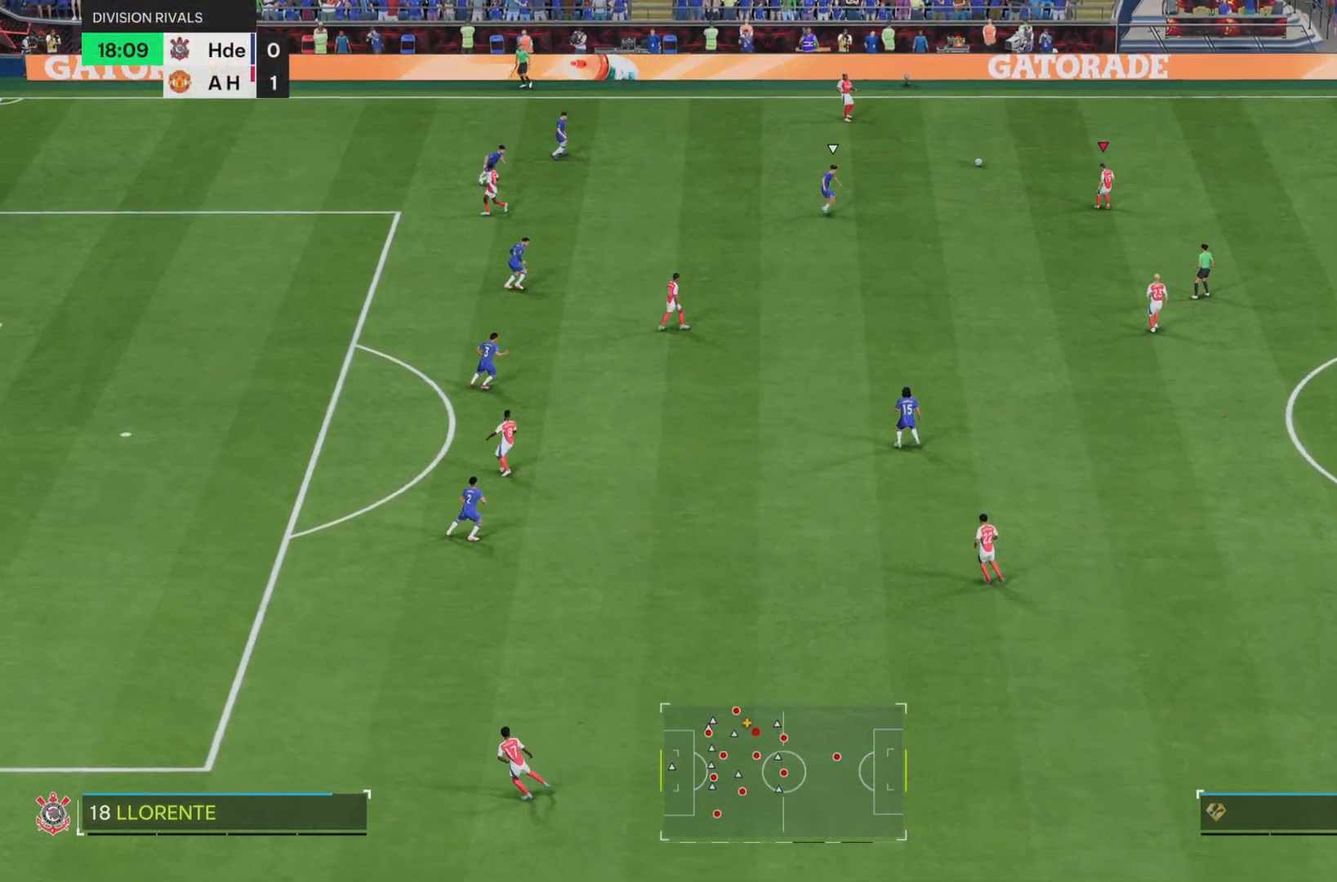
{"buttons": ["L1"], "left_stick": "down", "right_stick": "center", "events": [[367, "L1", "down"]]}
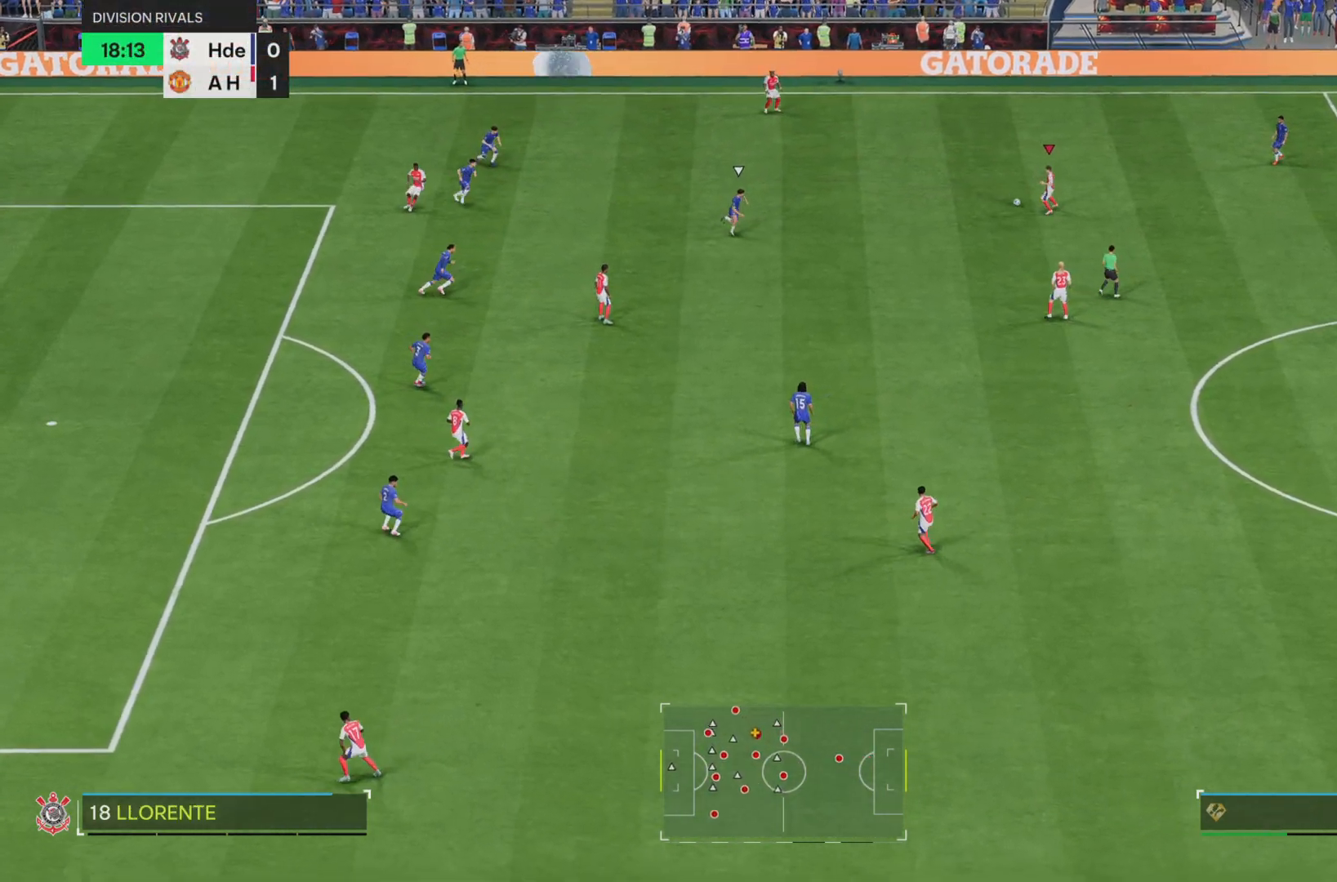
{"buttons": [], "left_stick": "down", "right_stick": "center", "events": [[101, "L1", "up"]]}
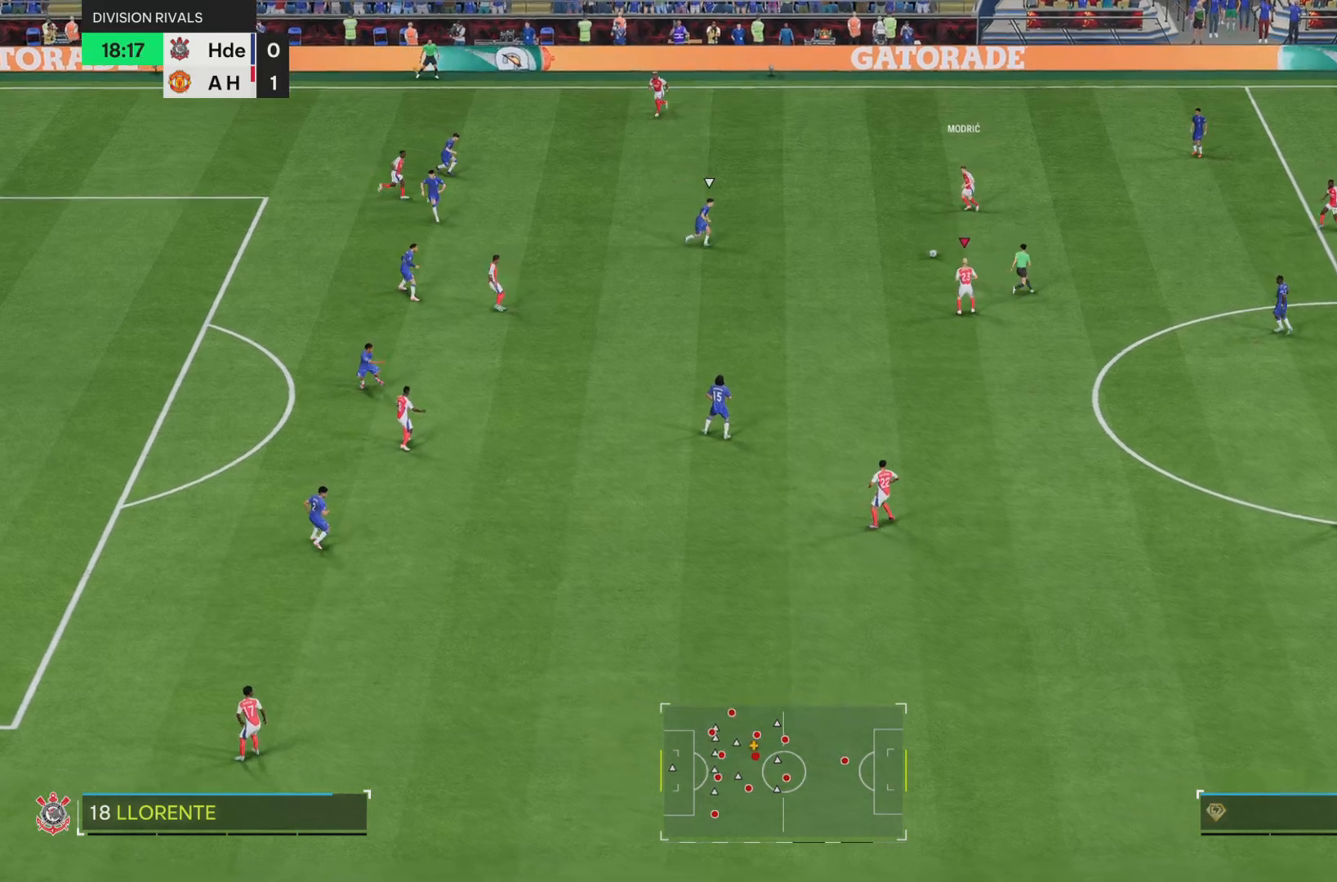
{"buttons": [], "left_stick": "center", "right_stick": "center", "events": [[17, "left_stick", "center"], [133, "left_stick", "left"], [217, "left_stick", "up"], [484, "left_stick", "center"]]}
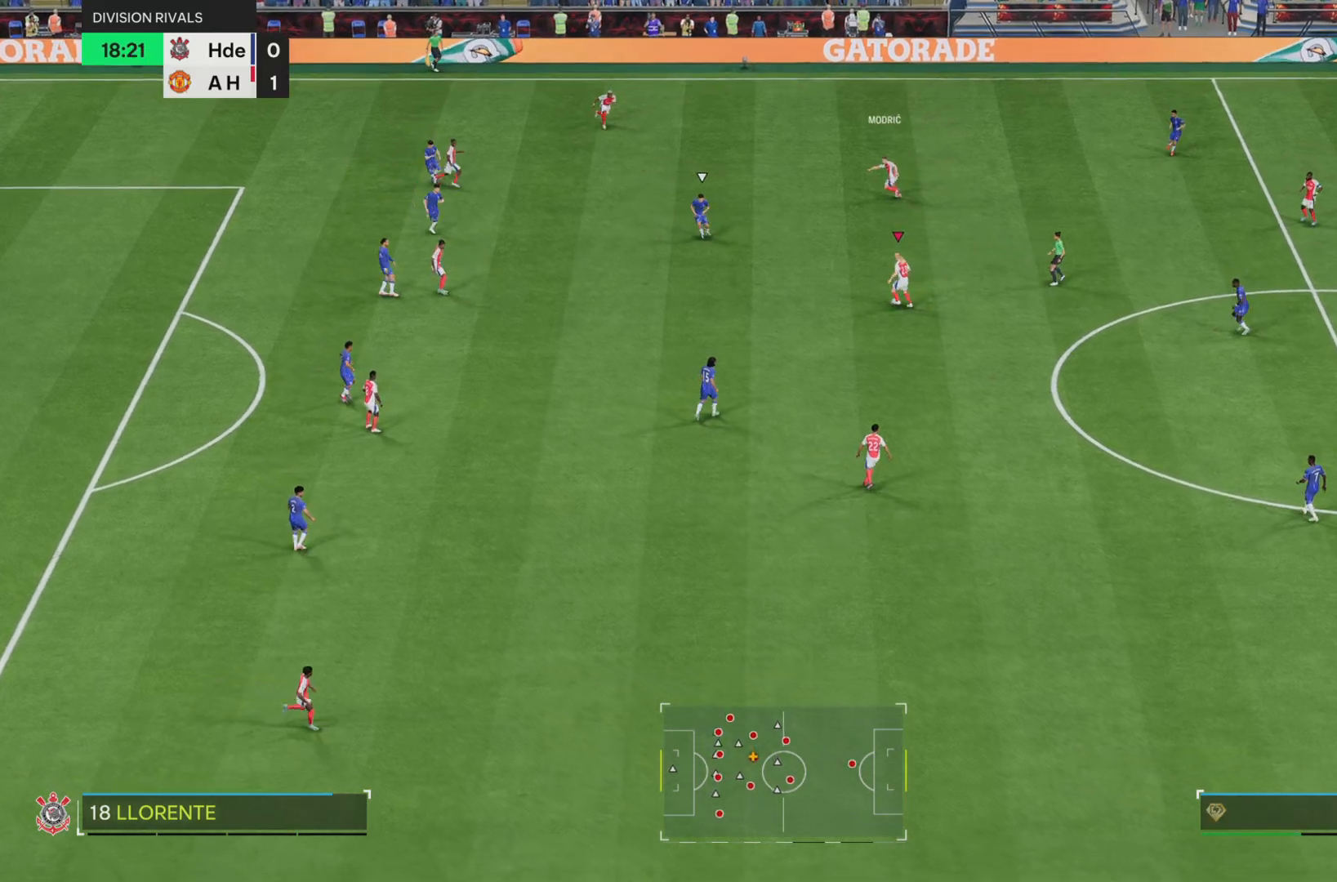
{"buttons": [], "left_stick": "left", "right_stick": "center"}
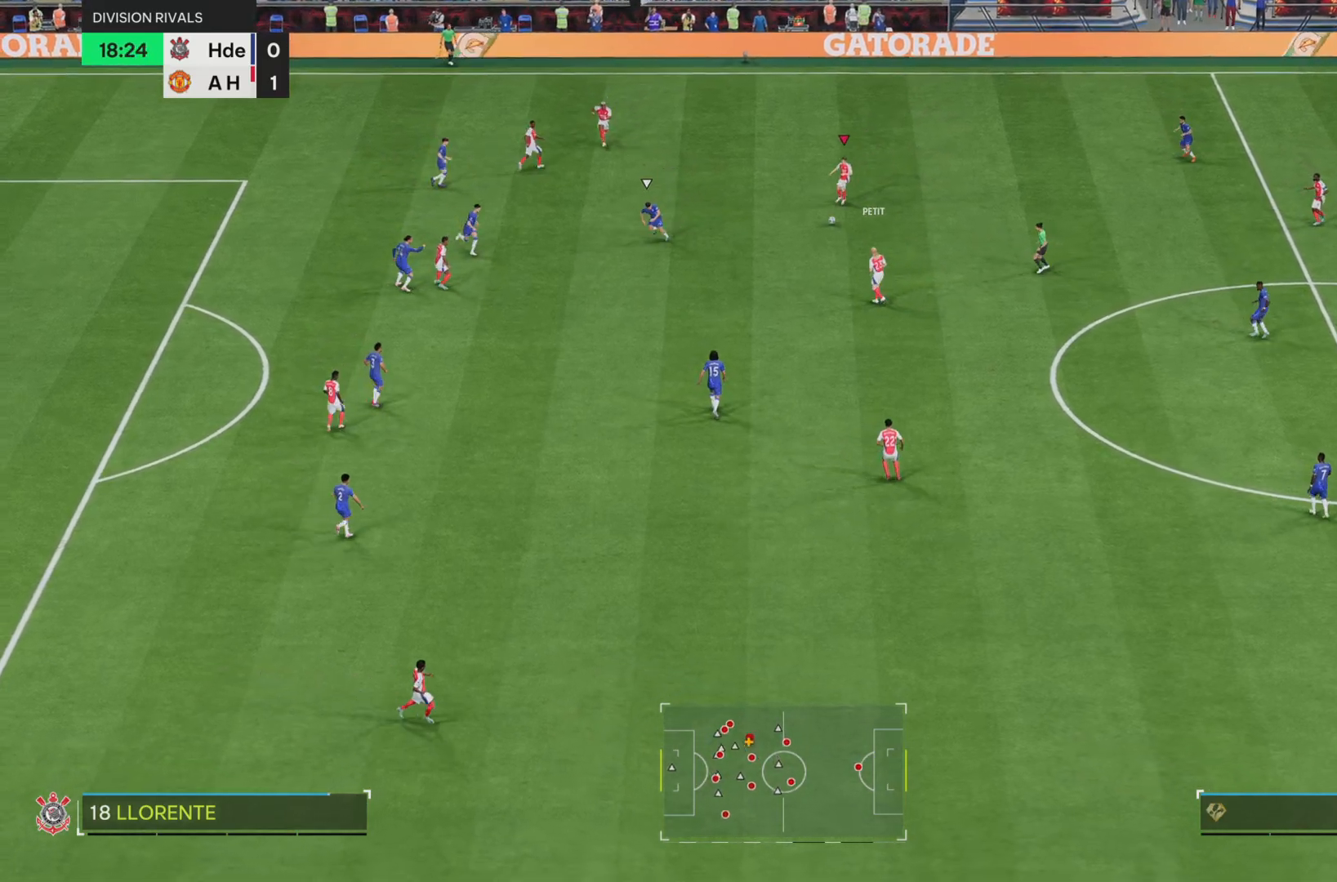
{"buttons": [], "left_stick": "down", "right_stick": "center", "events": [[50, "left_stick", "down"], [284, "L1", "down"], [484, "L1", "up"]]}
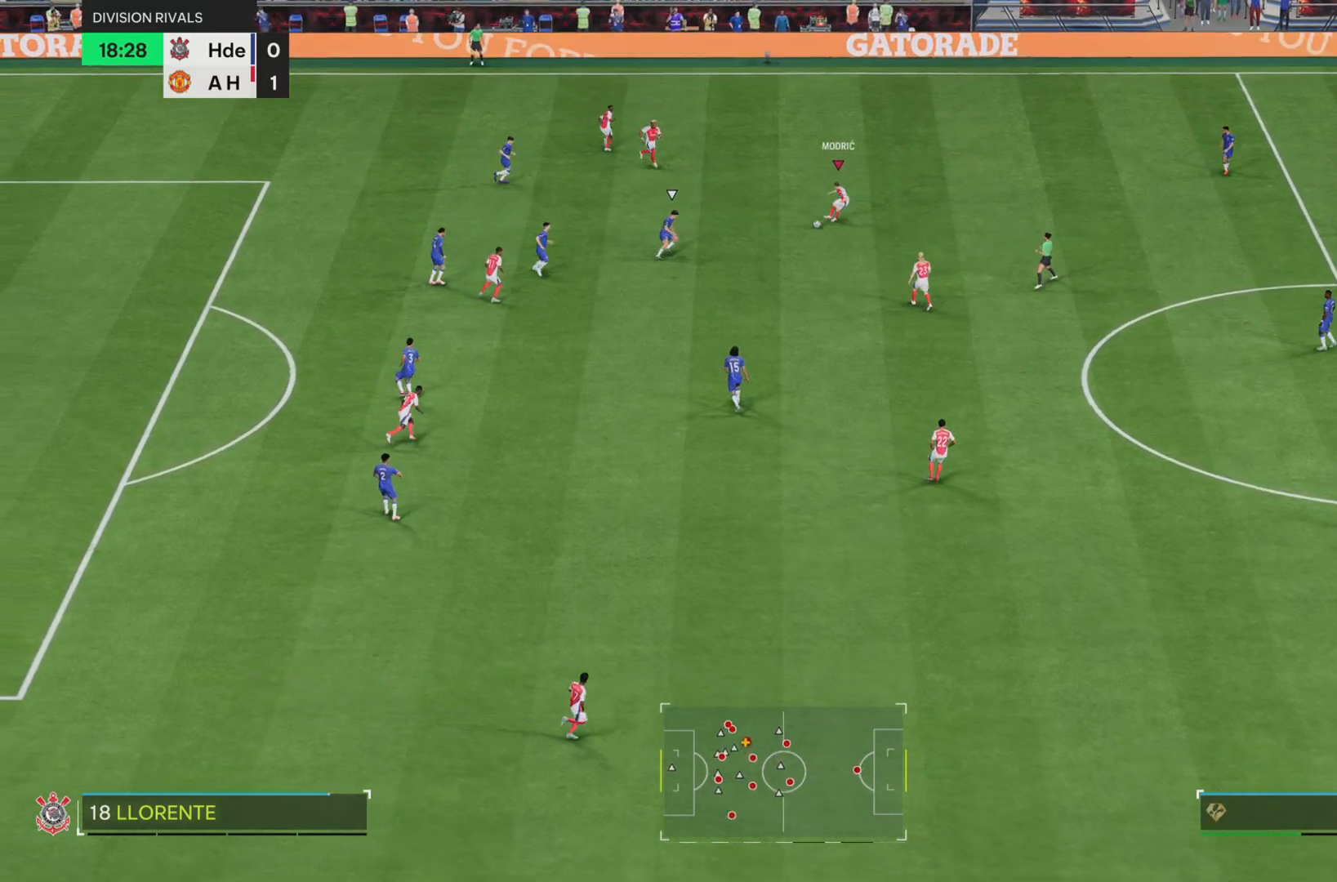
{"buttons": [], "left_stick": "down-left", "right_stick": "center", "events": [[201, "left_stick", "down-left"], [368, "left_stick", "left"], [501, "left_stick", "down-left"]]}
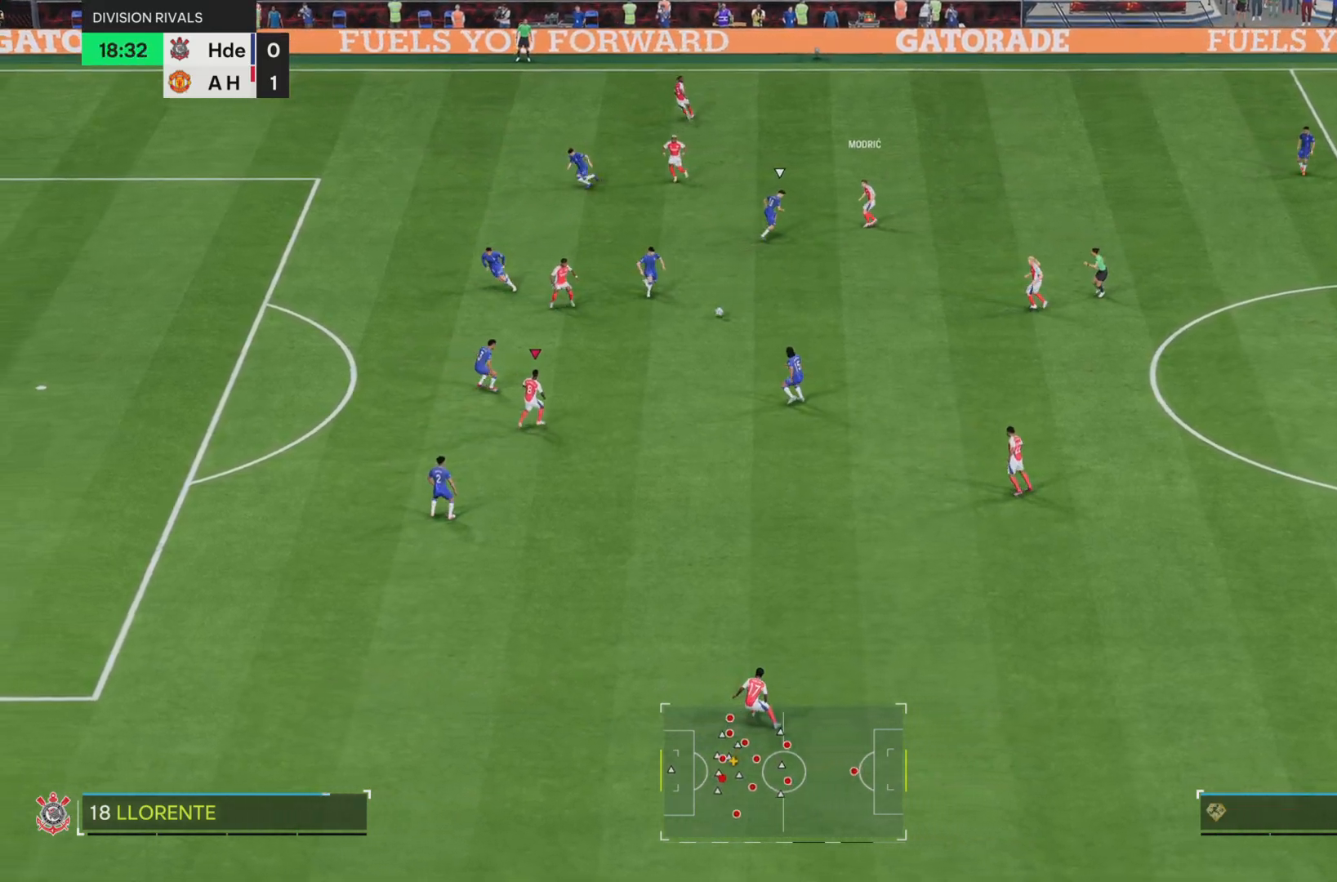
{"buttons": [], "left_stick": "up", "right_stick": "center", "events": [[167, "left_stick", "right"], [267, "left_stick", "down"], [367, "left_stick", "left"], [467, "left_stick", "up"]]}
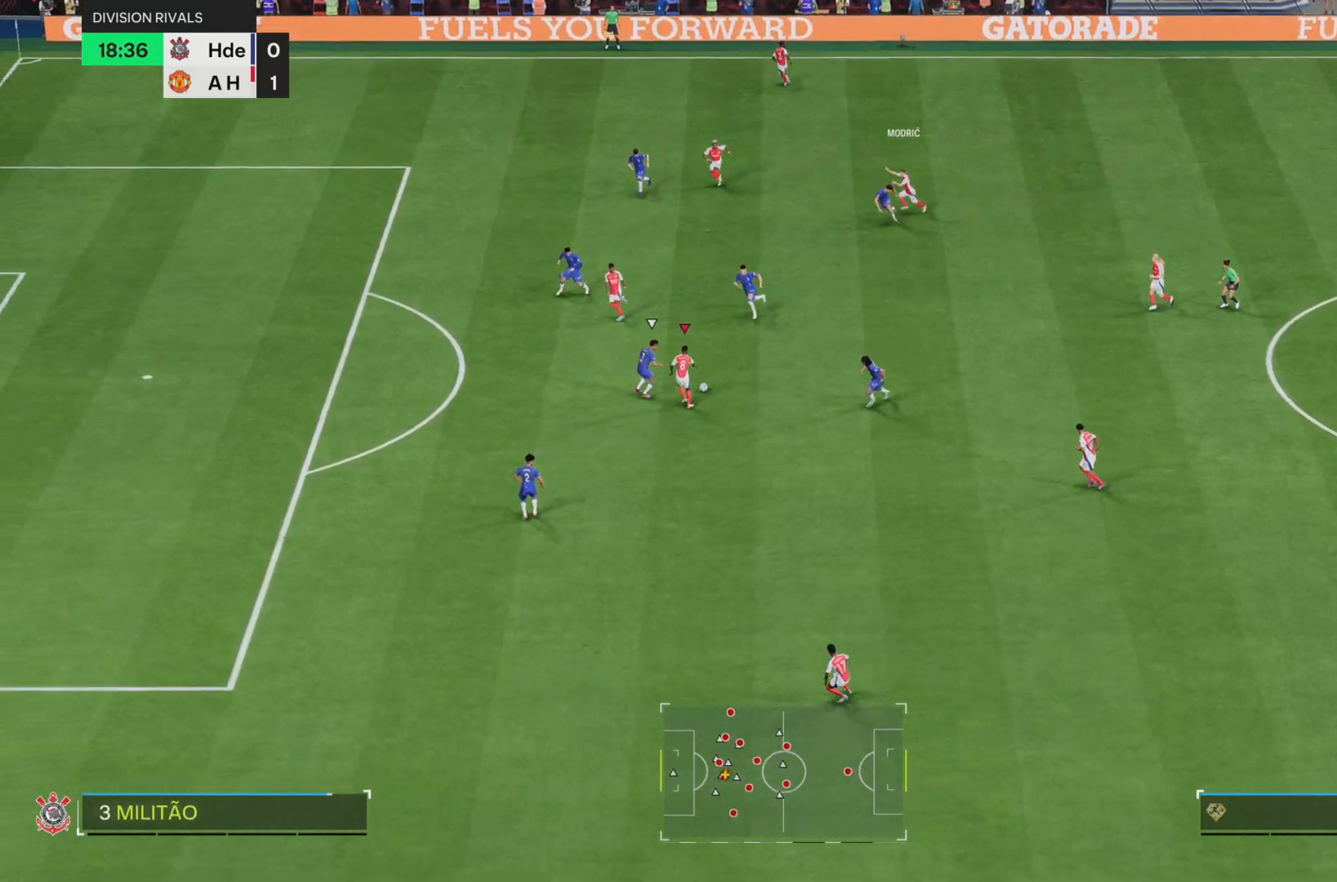
{"buttons": [], "left_stick": "up-left", "right_stick": "center", "events": [[134, "L1", "down"], [234, "left_stick", "up-left"], [301, "L1", "up"]]}
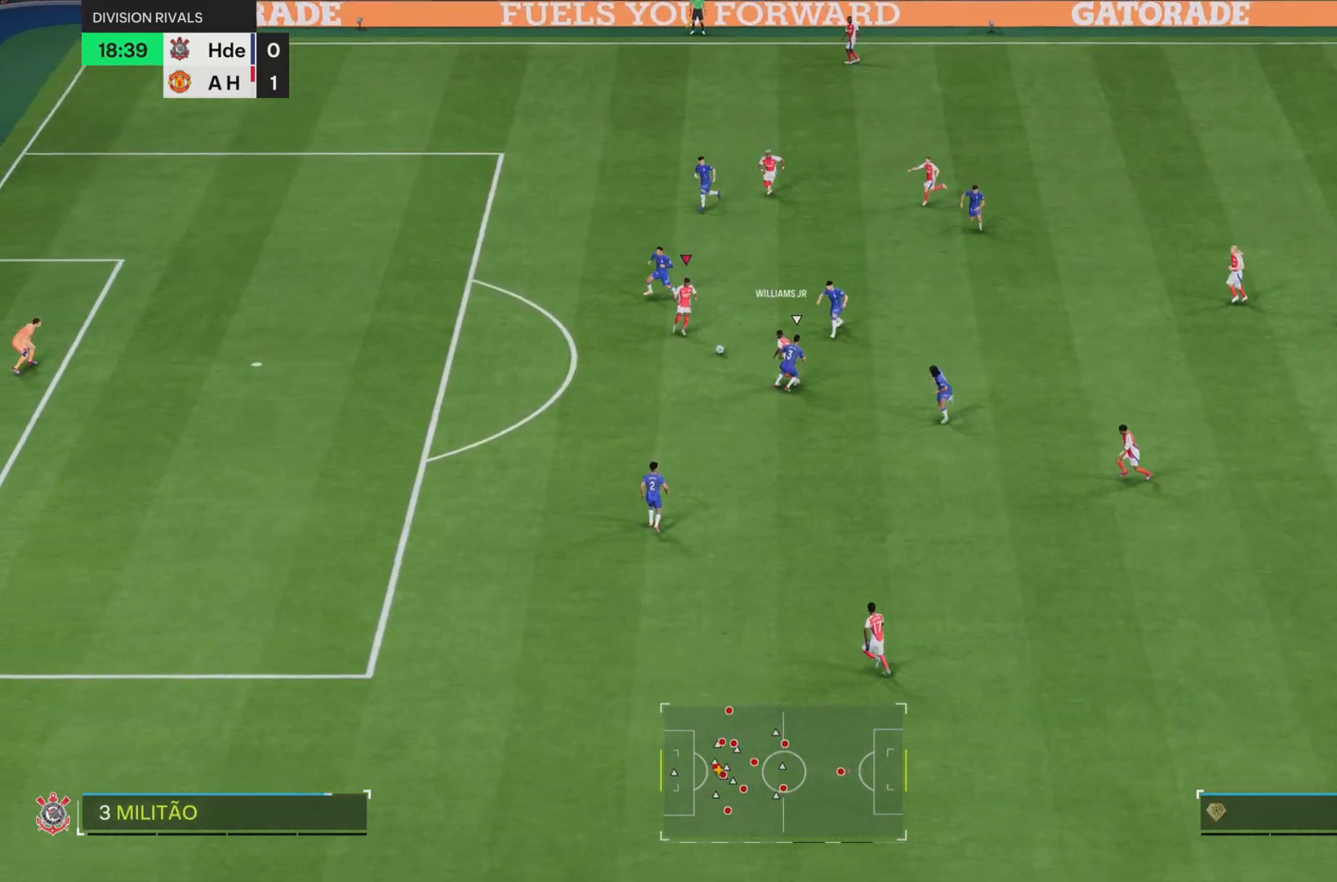
{"buttons": [], "left_stick": "down-left", "right_stick": "center", "events": [[334, "left_stick", "down-left"]]}
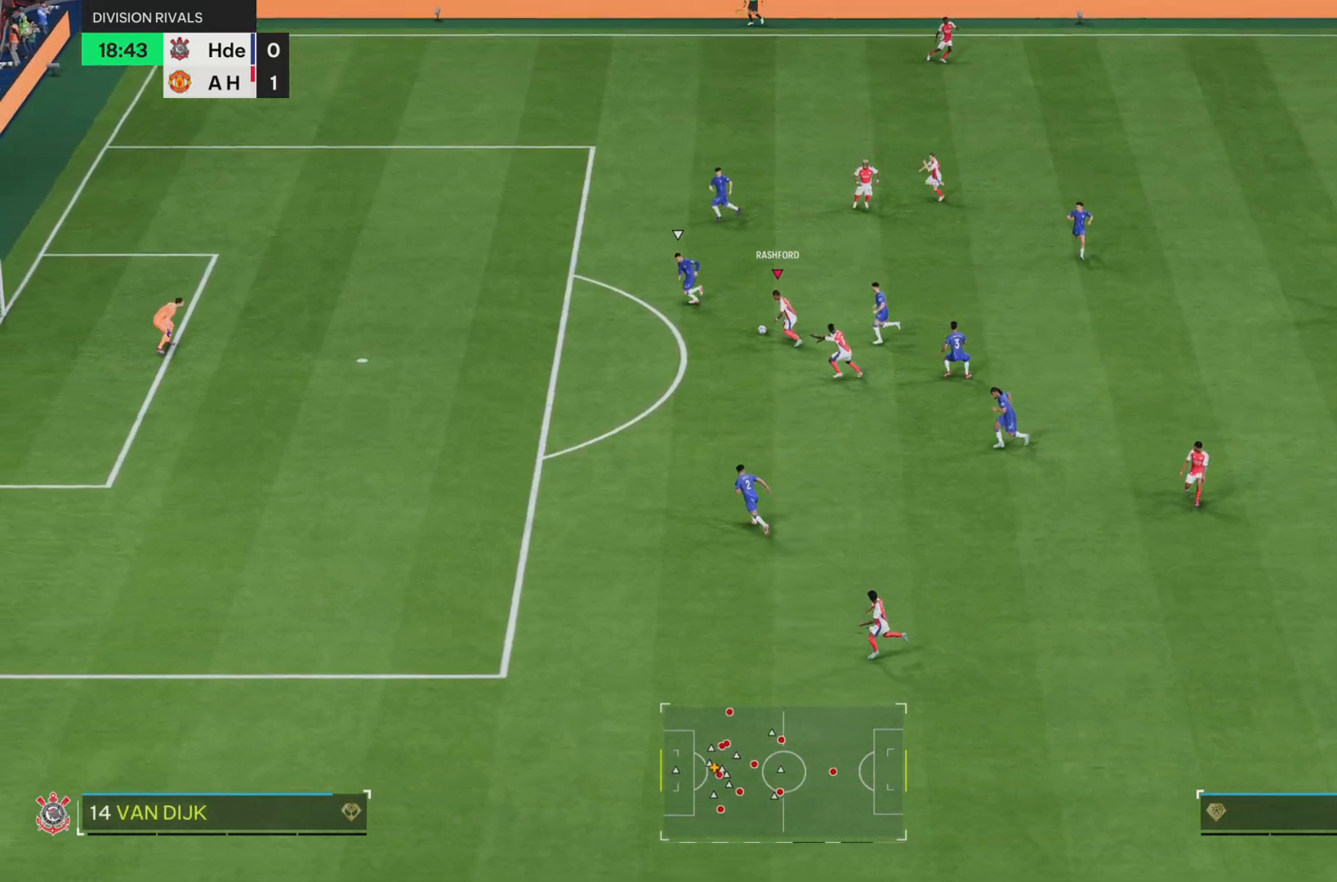
{"buttons": ["R1"], "left_stick": "up-left", "right_stick": "center", "events": [[251, "left_stick", "up-left"], [484, "R1", "down"]]}
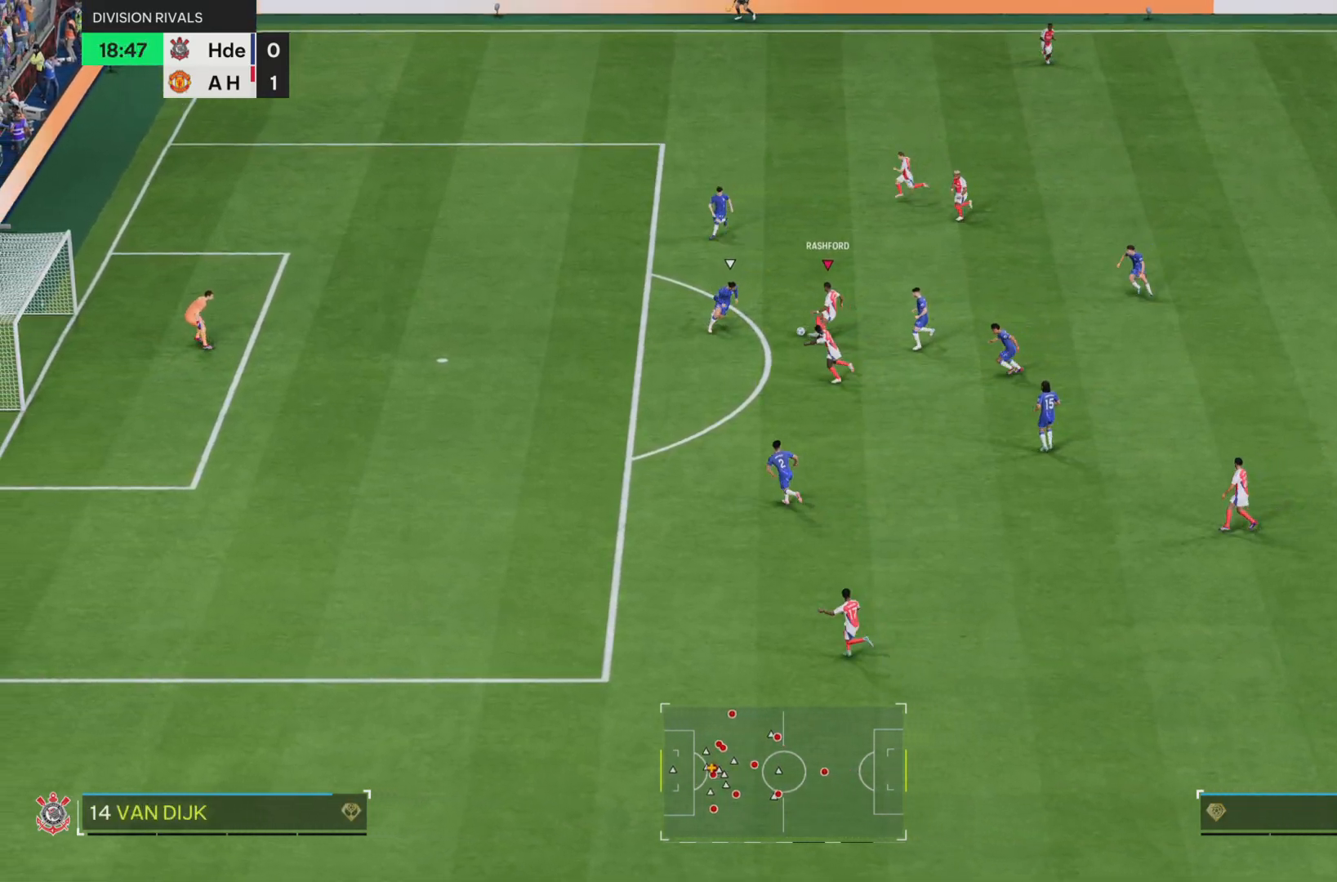
{"buttons": ["R1"], "left_stick": "up-left", "right_stick": "center", "events": []}
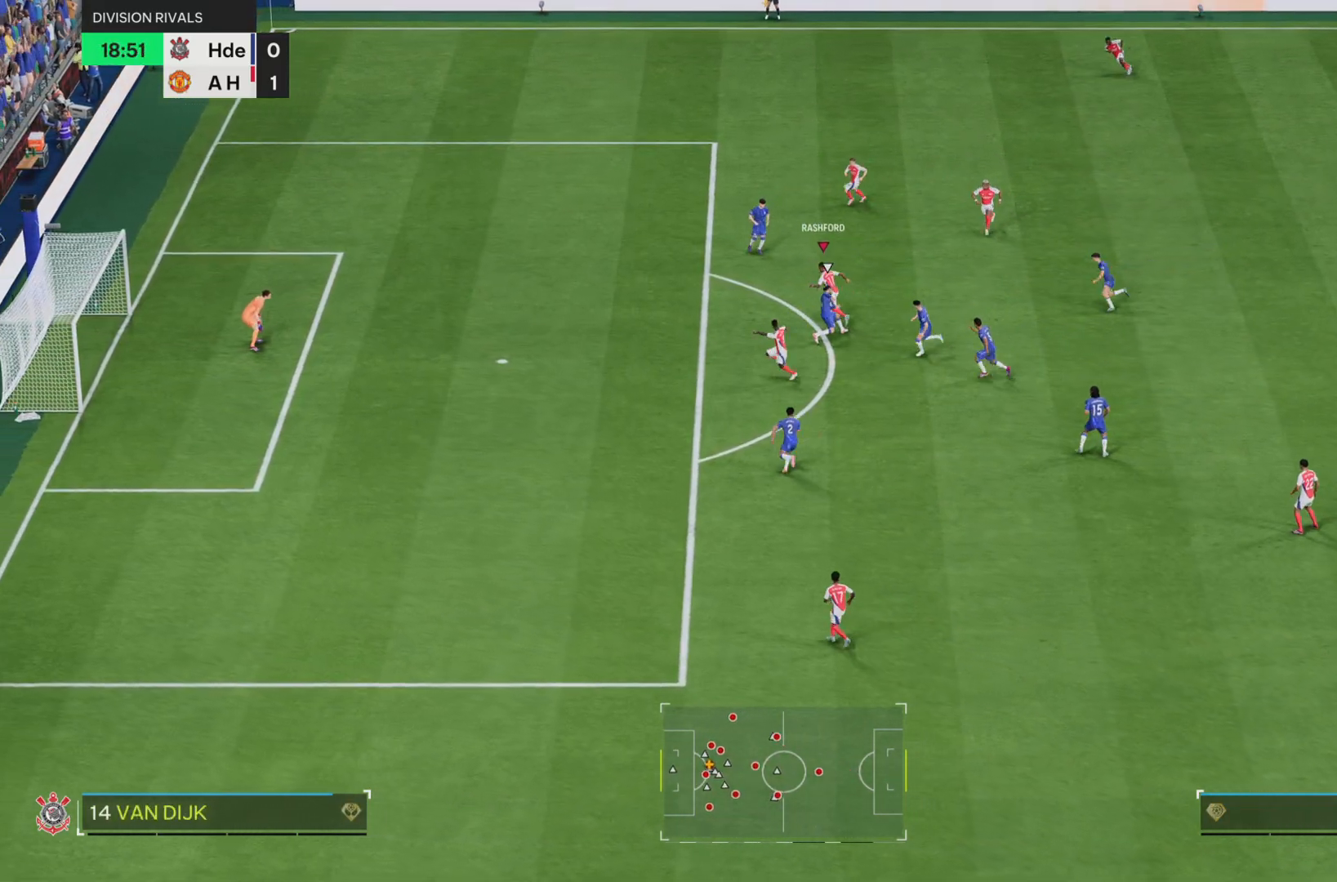
{"buttons": ["R1", "R2"], "left_stick": "down-left", "right_stick": "center", "events": [[317, "R2", "down"], [317, "left_stick", "down-left"]]}
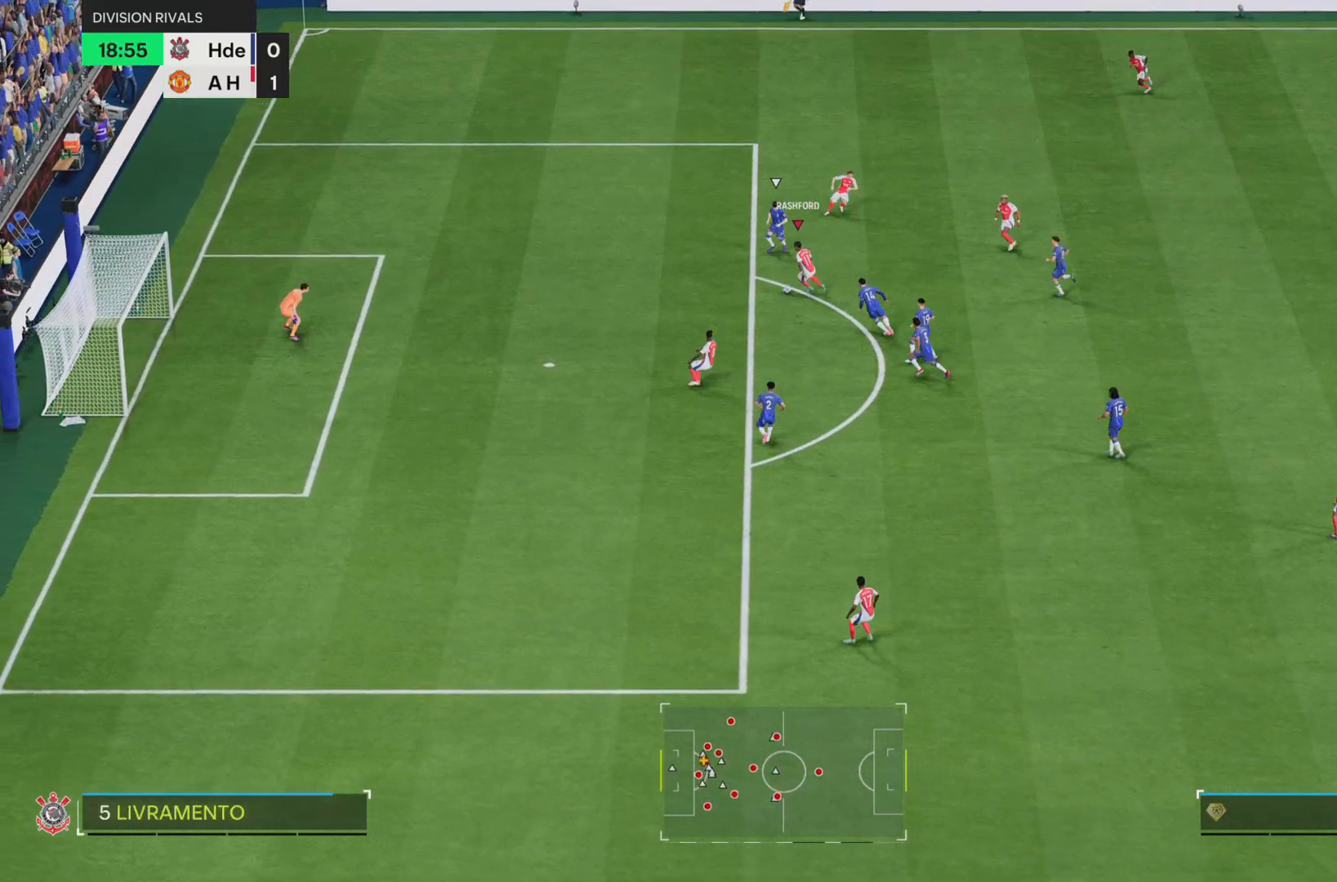
{"buttons": [], "left_stick": "down", "right_stick": "center", "events": [[117, "R2", "up"], [300, "R1", "up"], [500, "left_stick", "down"]]}
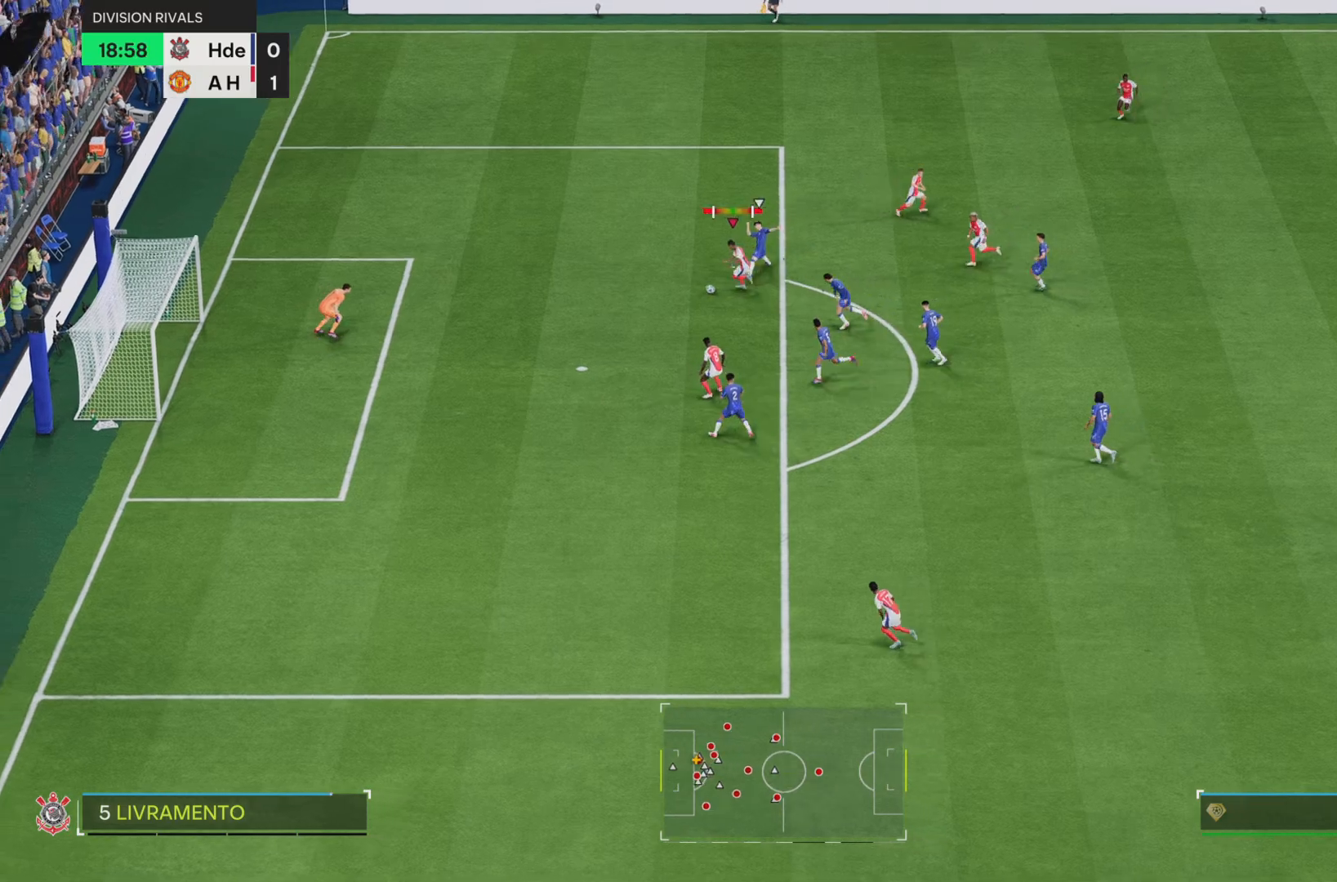
{"buttons": [], "left_stick": "down", "right_stick": "center", "events": []}
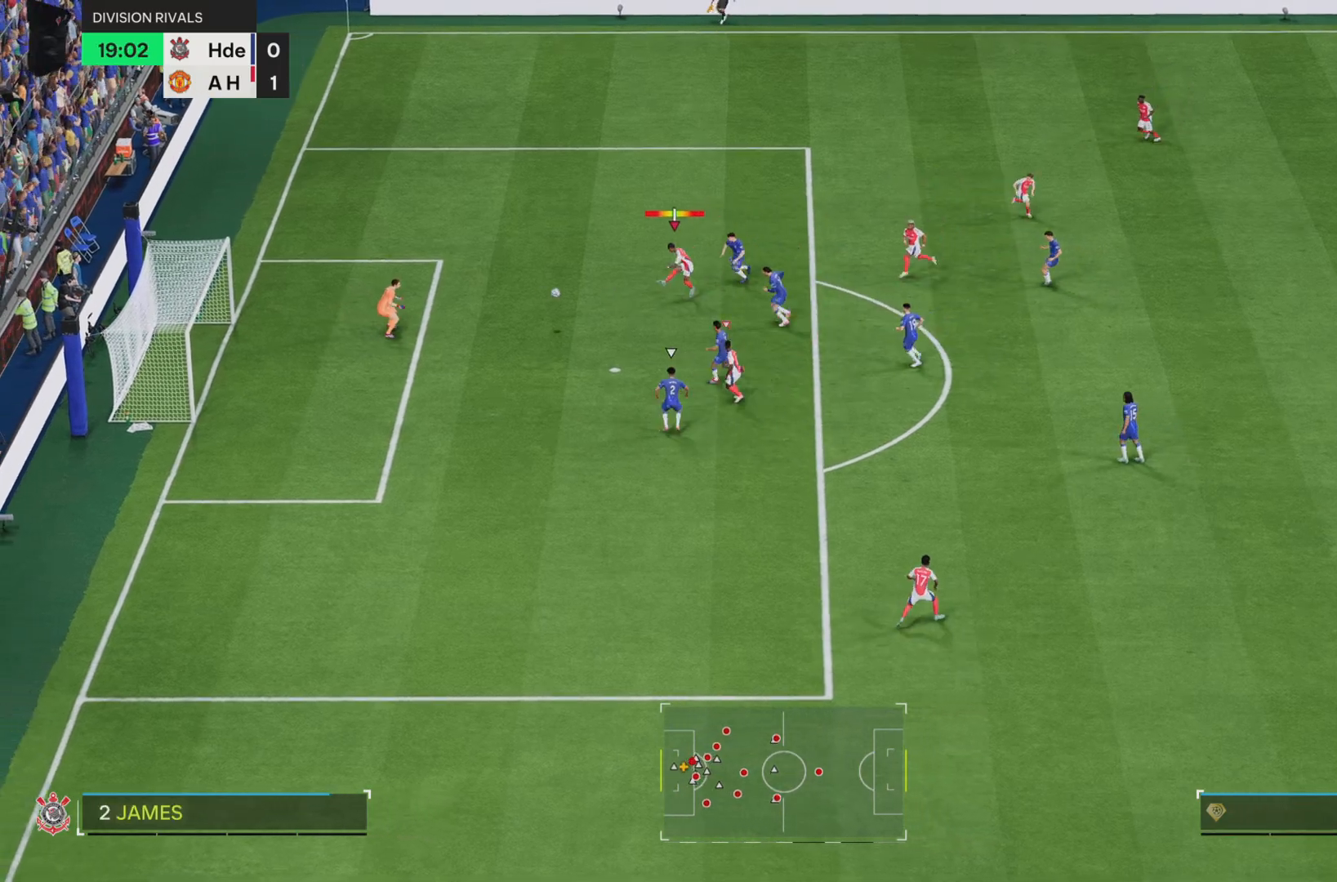
{"buttons": ["R2"], "left_stick": "up-left", "right_stick": "center", "events": [[334, "R2", "down"], [400, "left_stick", "up-left"]]}
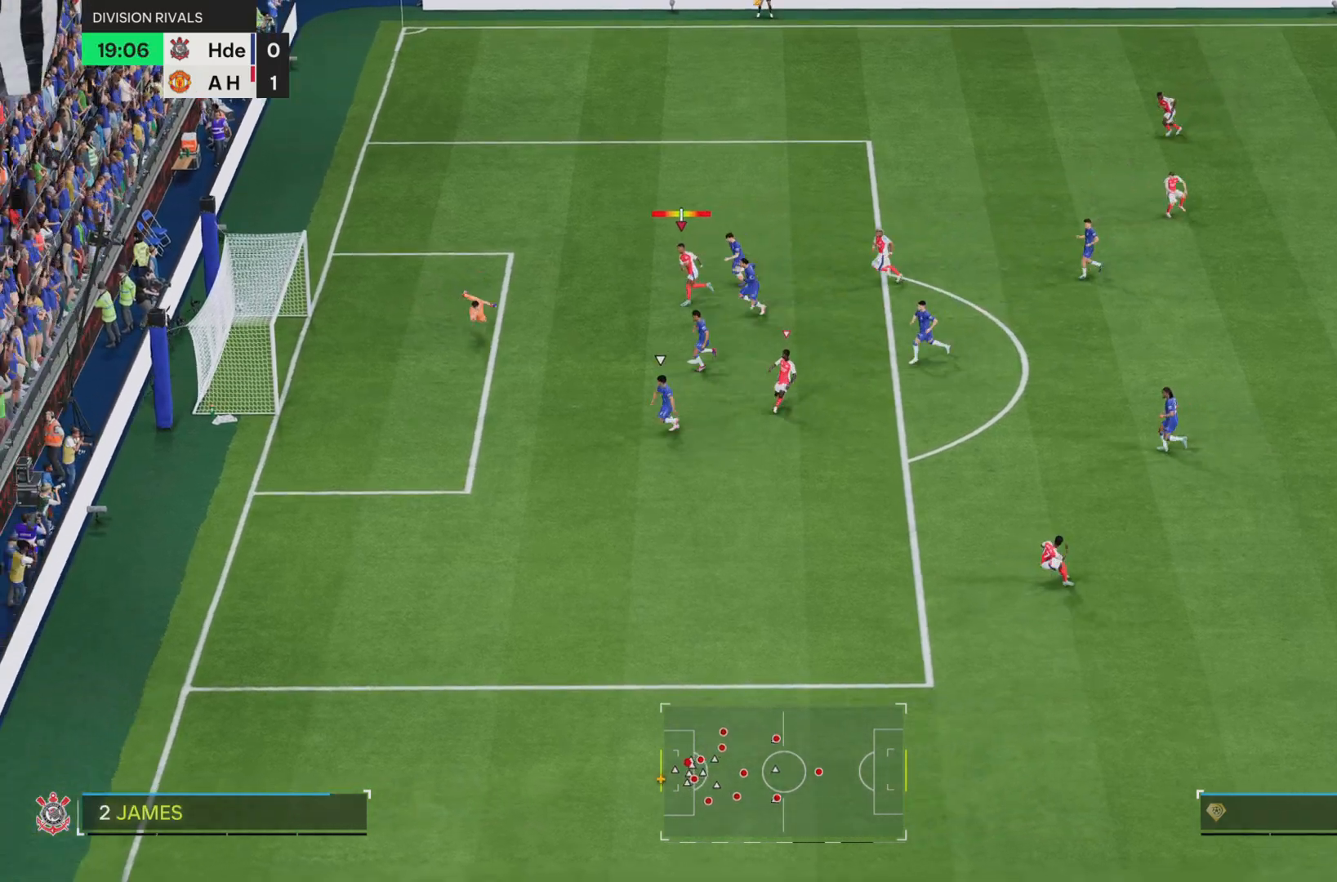
{"buttons": ["R2"], "left_stick": "up-left", "right_stick": "center", "events": []}
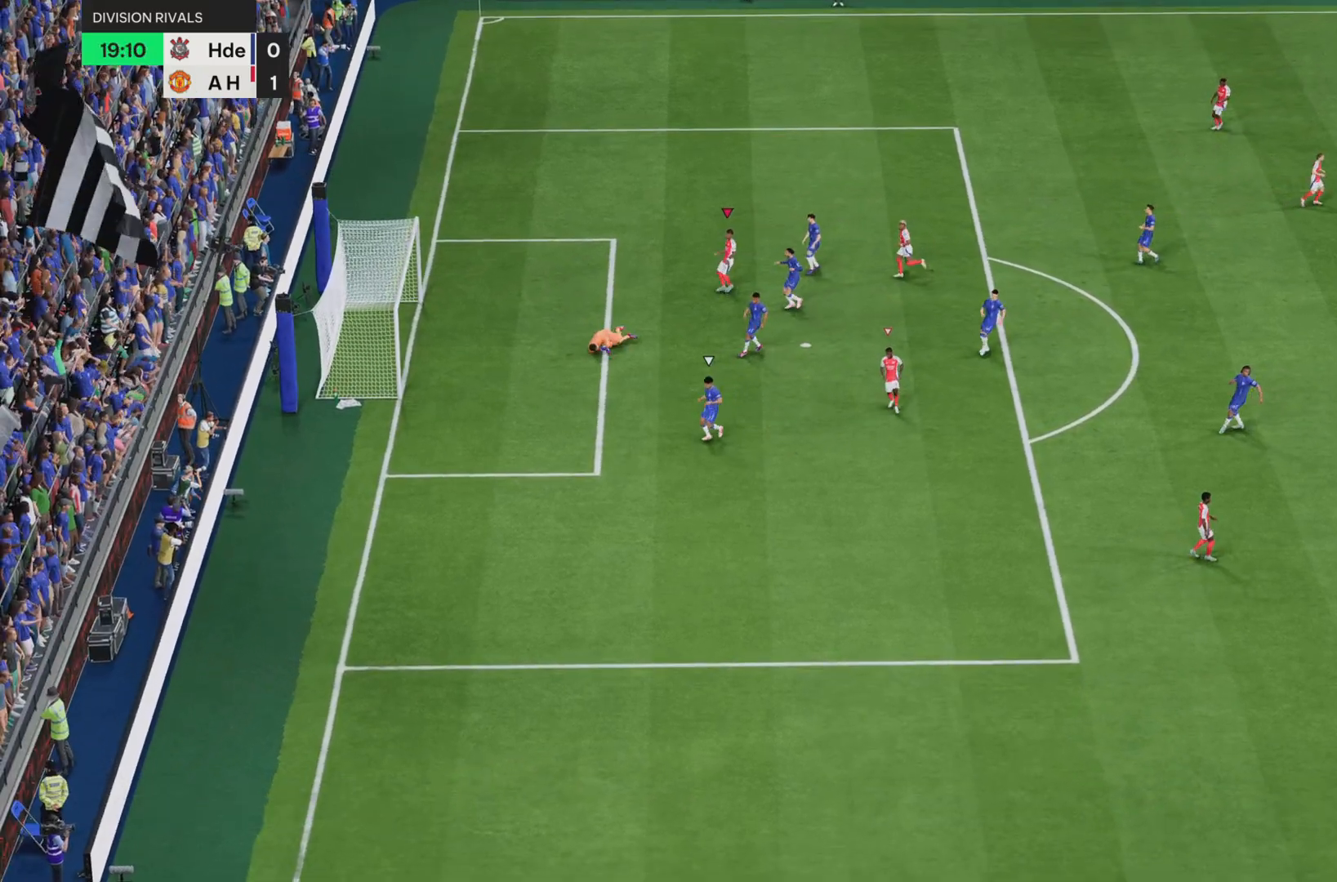
{"buttons": ["R2"], "left_stick": "center", "right_stick": "center", "events": [[50, "R2", "up"], [50, "left_stick", "center"], [100, "left_stick", "right"], [200, "R2", "down"], [217, "left_stick", "center"]]}
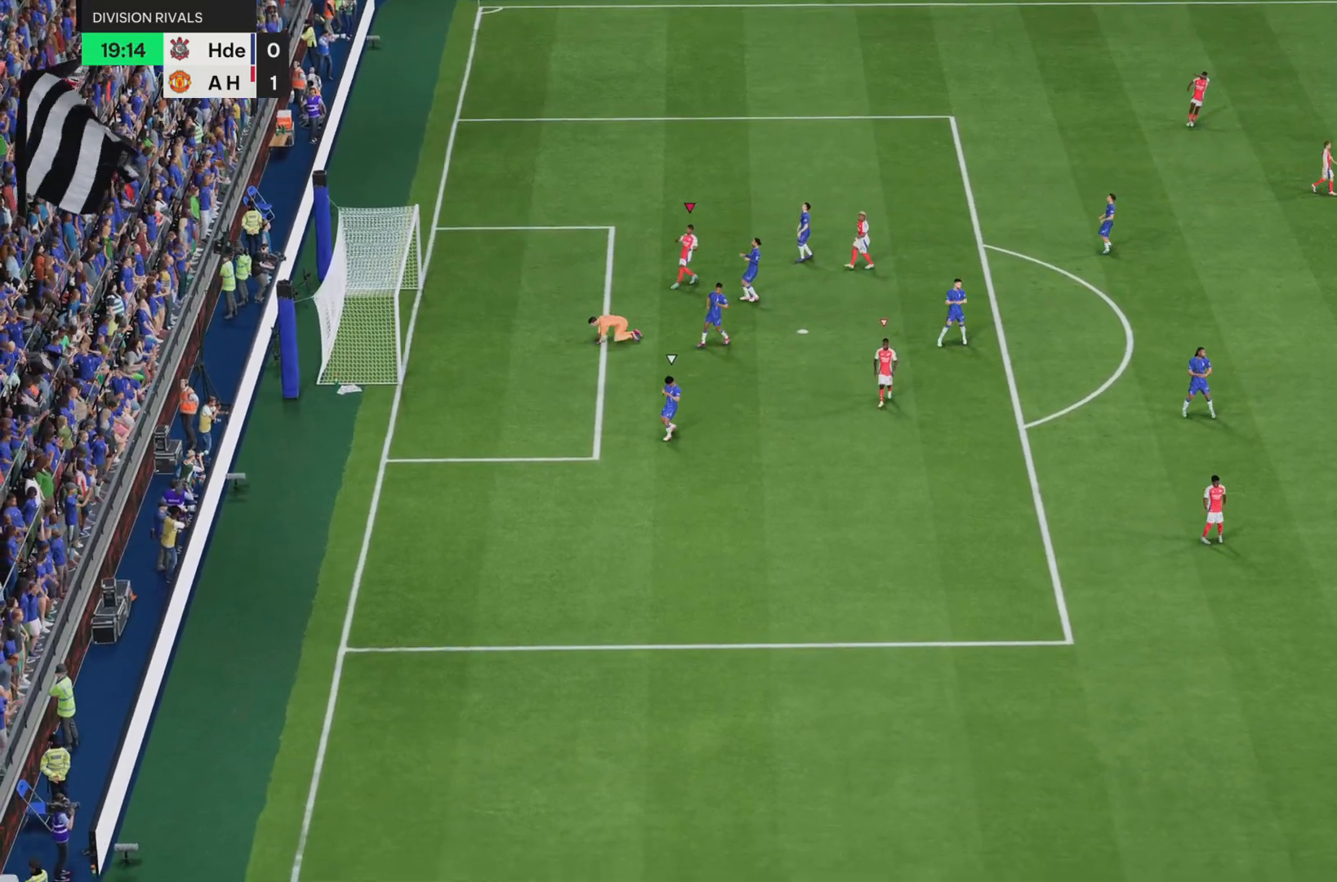
{"buttons": ["R2"], "left_stick": "center", "right_stick": "center", "events": []}
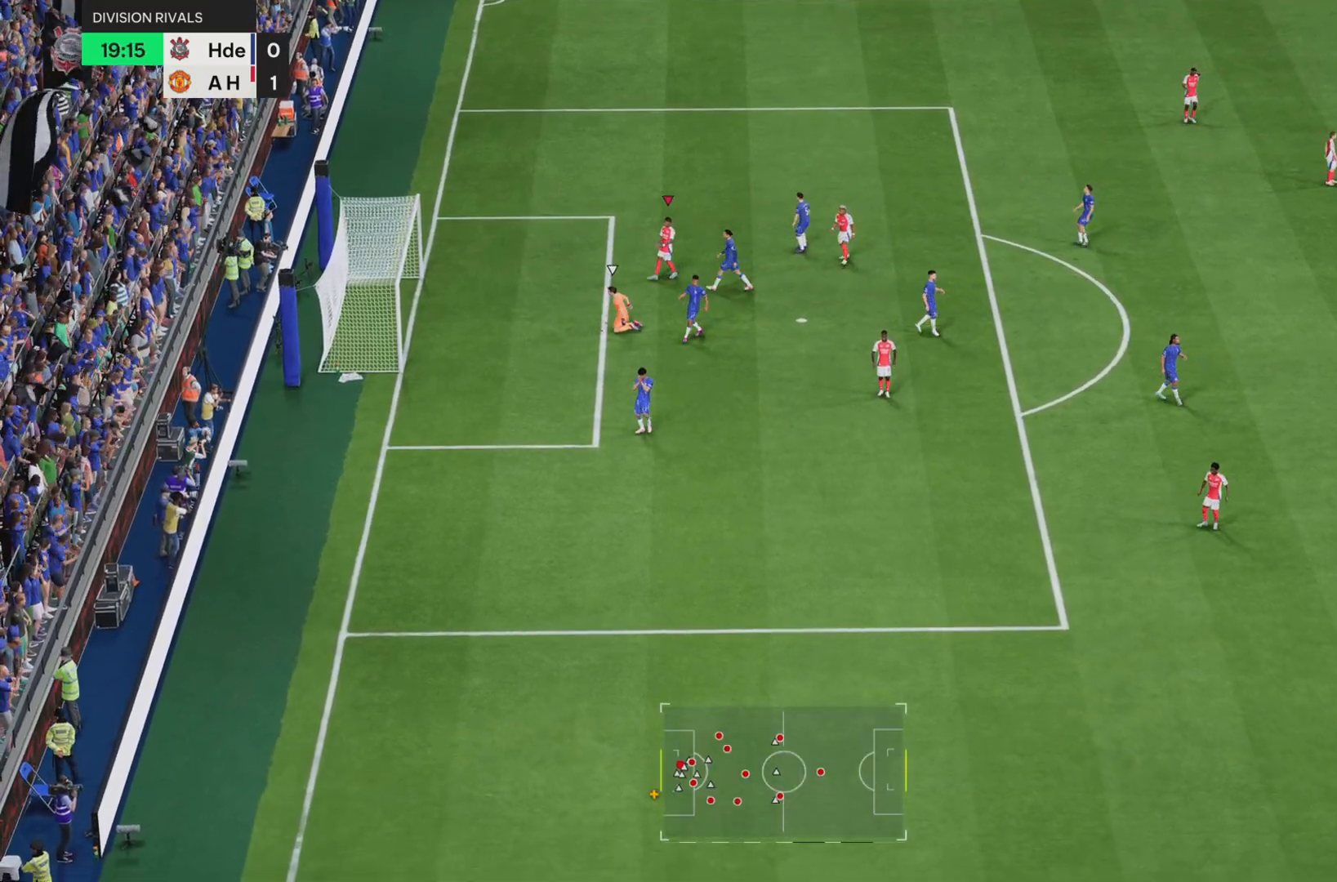
{"buttons": ["R2"], "left_stick": "center", "right_stick": "center", "events": []}
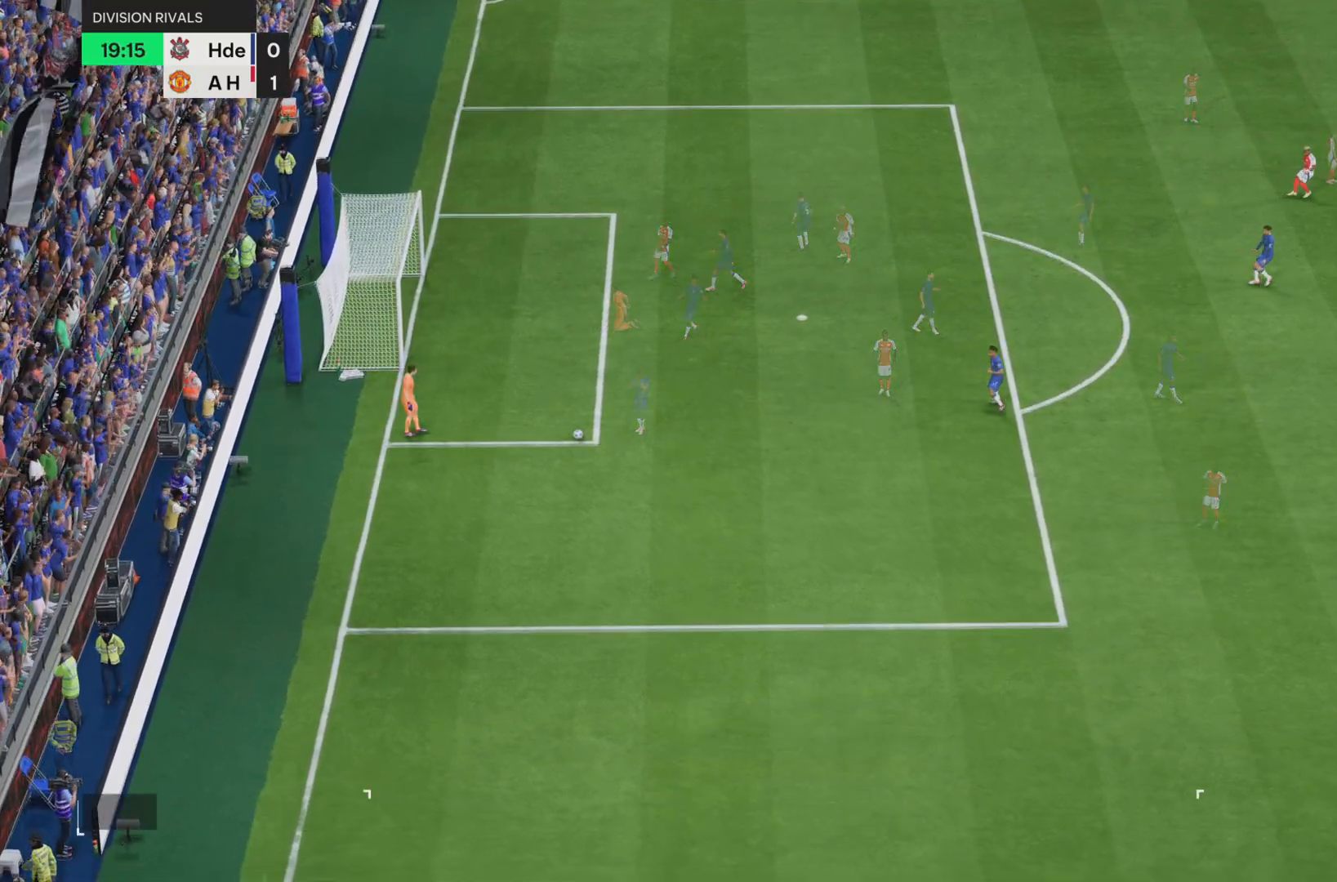
{"buttons": ["R2"], "left_stick": "center", "right_stick": "center", "events": []}
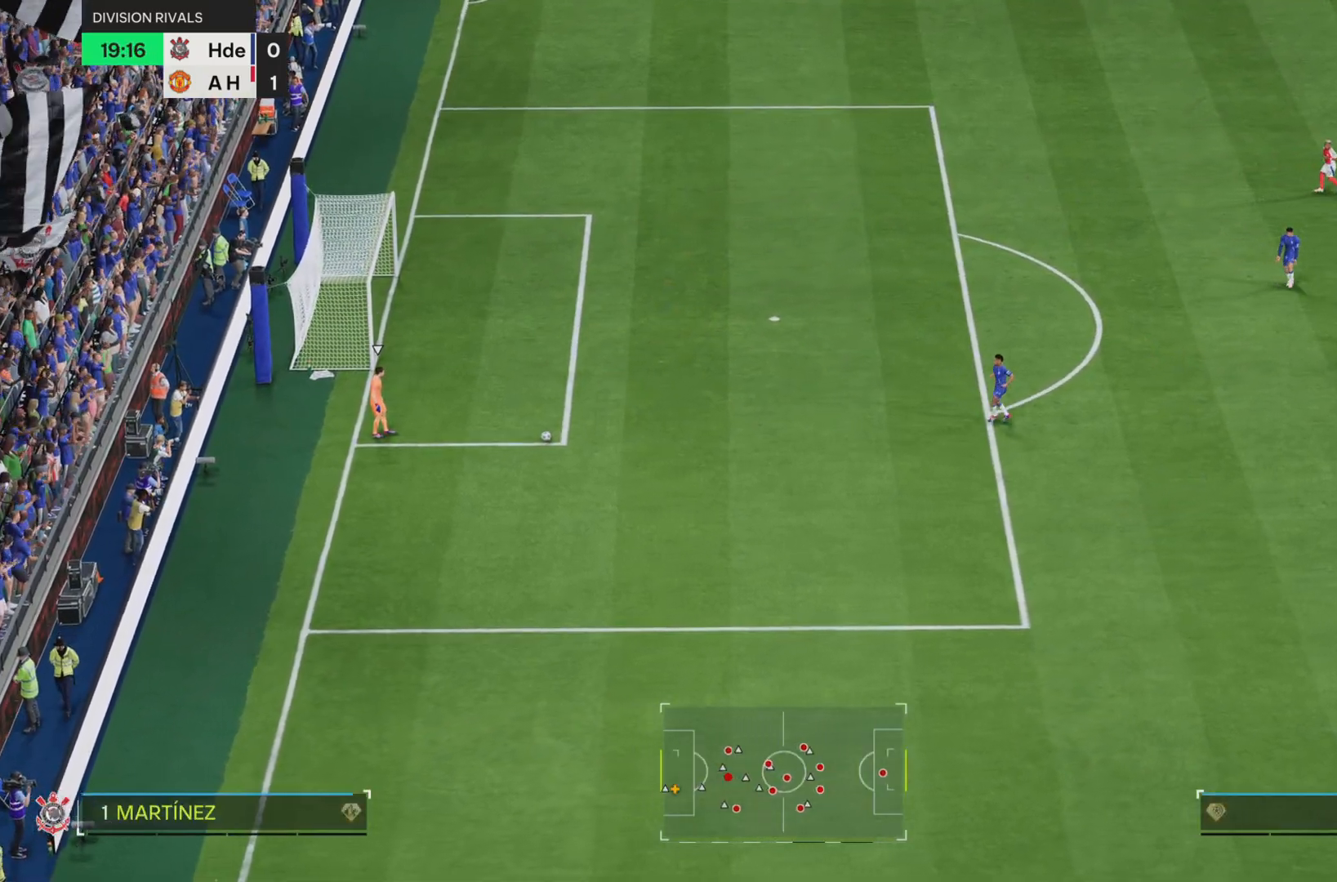
{"buttons": [], "left_stick": "down-left", "right_stick": "center", "events": [[284, "R2", "up"], [334, "left_stick", "left"], [500, "left_stick", "down-left"]]}
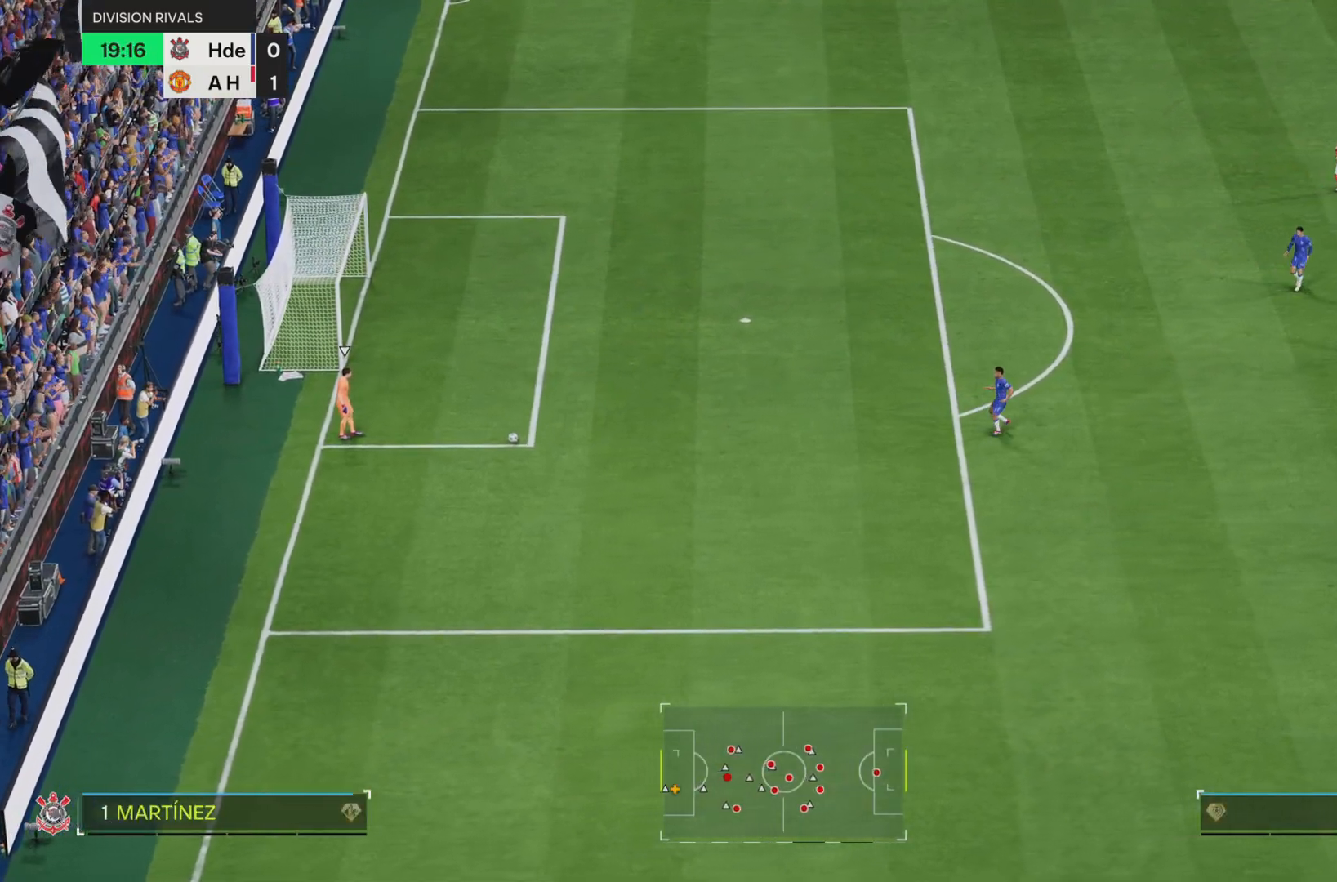
{"buttons": ["R2"], "left_stick": "down-left", "right_stick": "center", "events": [[217, "R2", "down"]]}